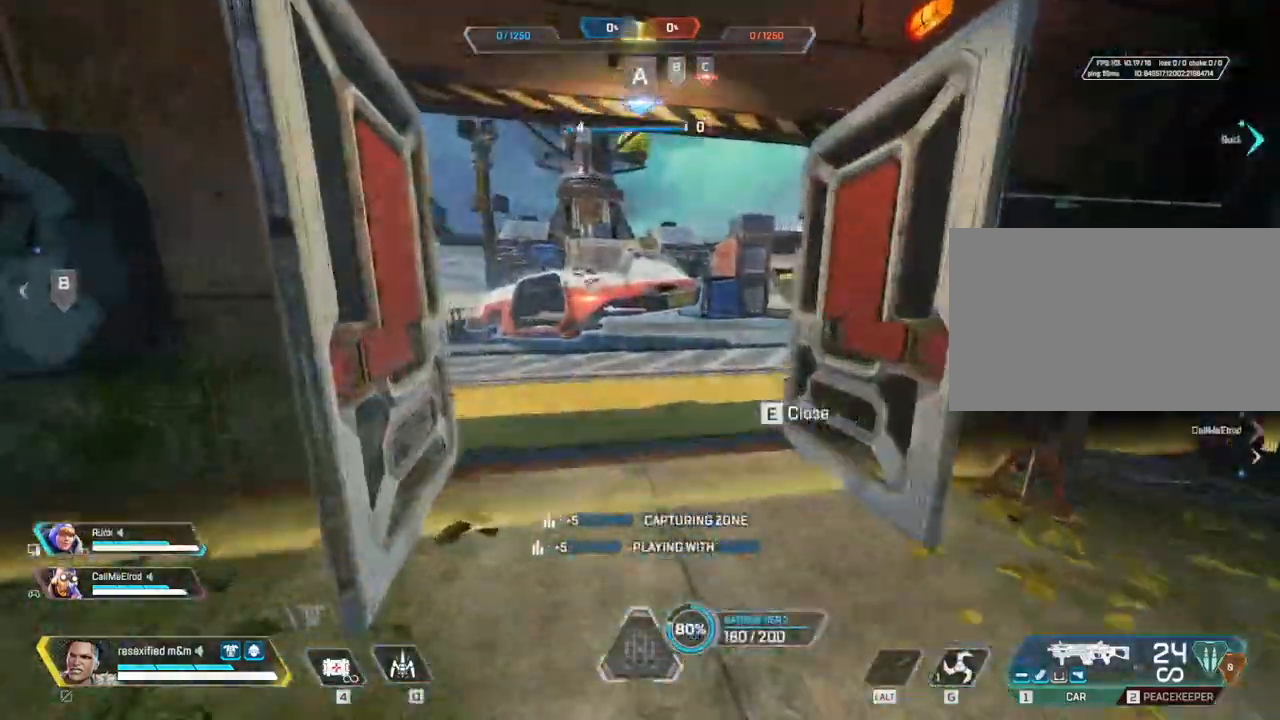
Gameplay with keyboard and mouse; each line is a JSON object with the keys and mouse buttons held at the frame after it. "events" lists presses ("down") and releases ("up") of "1", "2", "3", "4", "5", "a", "alt", "c", "caps_lock", "ctrl", "d", "e", "f", "g", "q", "r", "s", "shift", "space", "t", "tab", "v", "w", "x", "z", "mouse_left", "mouse_wheel" and "mouse_right" between this image and that frame as [ms after this image, input, new state], when the widget could be followed in between. "mouse_left", "mouse_wheel", "mouse_right" = the "left", "wheel", "right" buttons of the "mouse" list. No other keys are recorded. "wheel" means that the mouse wheel is clicked or scrolled. Not read: mouse_move.
{"keys": ["shift", "w"], "mouse": []}
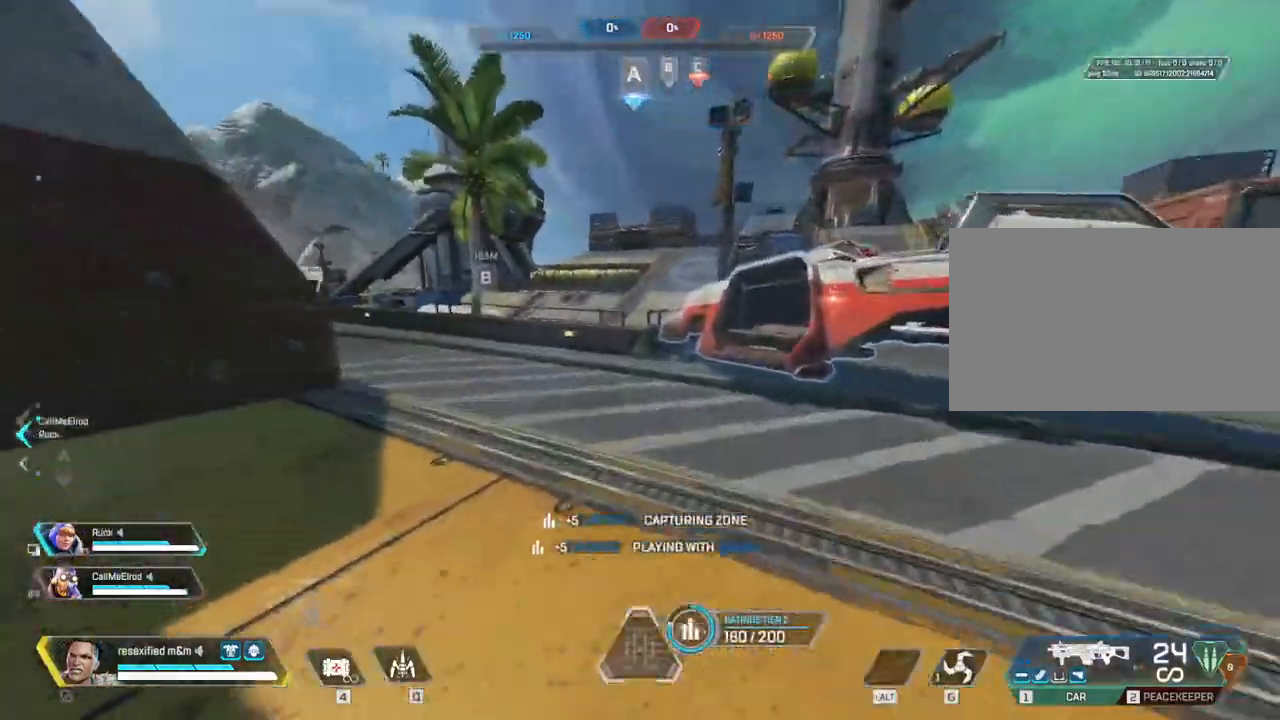
{"keys": ["c", "shift", "w"], "mouse": [], "events": [[283, "c", "down"]]}
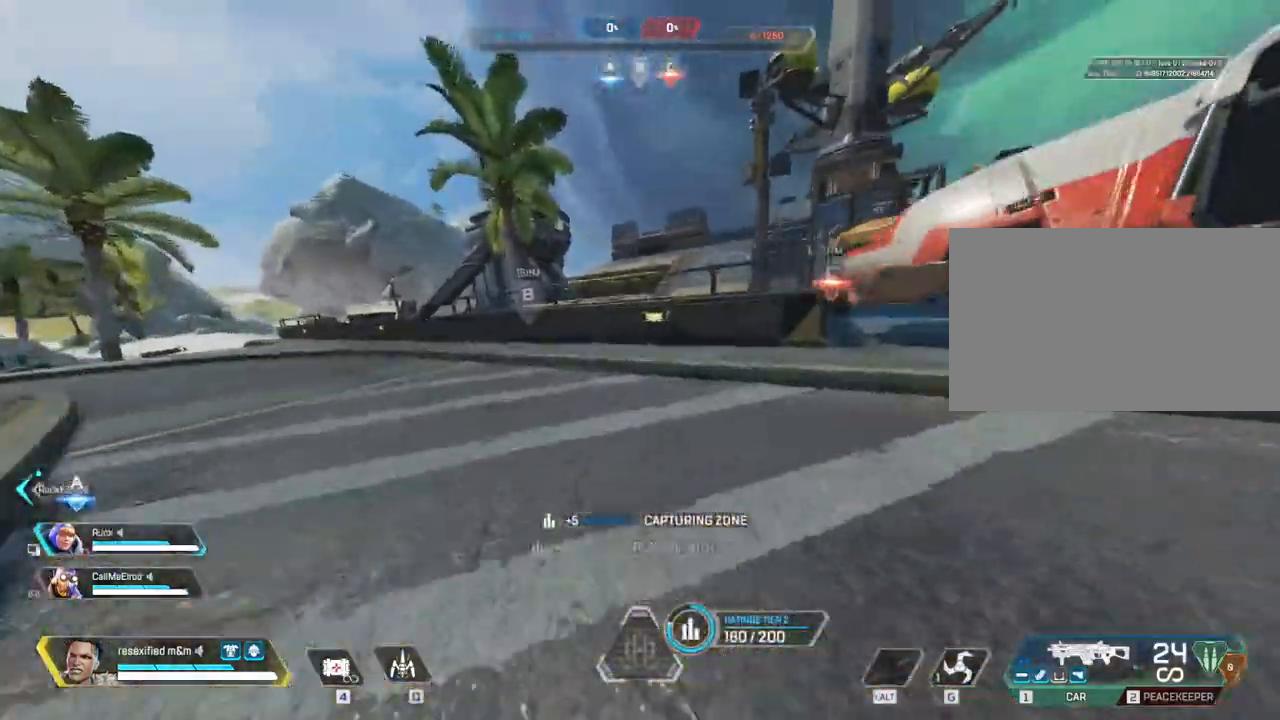
{"keys": ["a", "space", "w"], "mouse": [], "events": [[117, "space", "down"], [200, "shift", "up"], [383, "c", "up"], [483, "a", "down"]]}
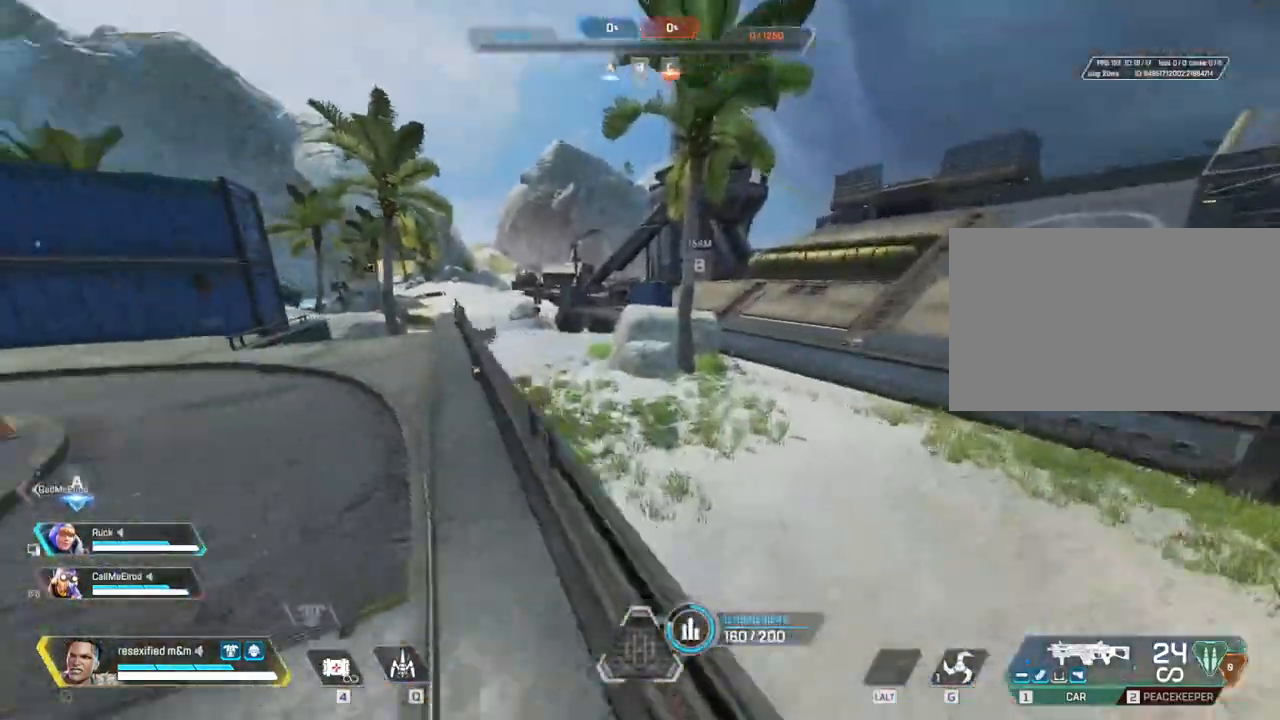
{"keys": ["w"], "mouse": [], "events": [[83, "a", "up"], [183, "space", "up"]]}
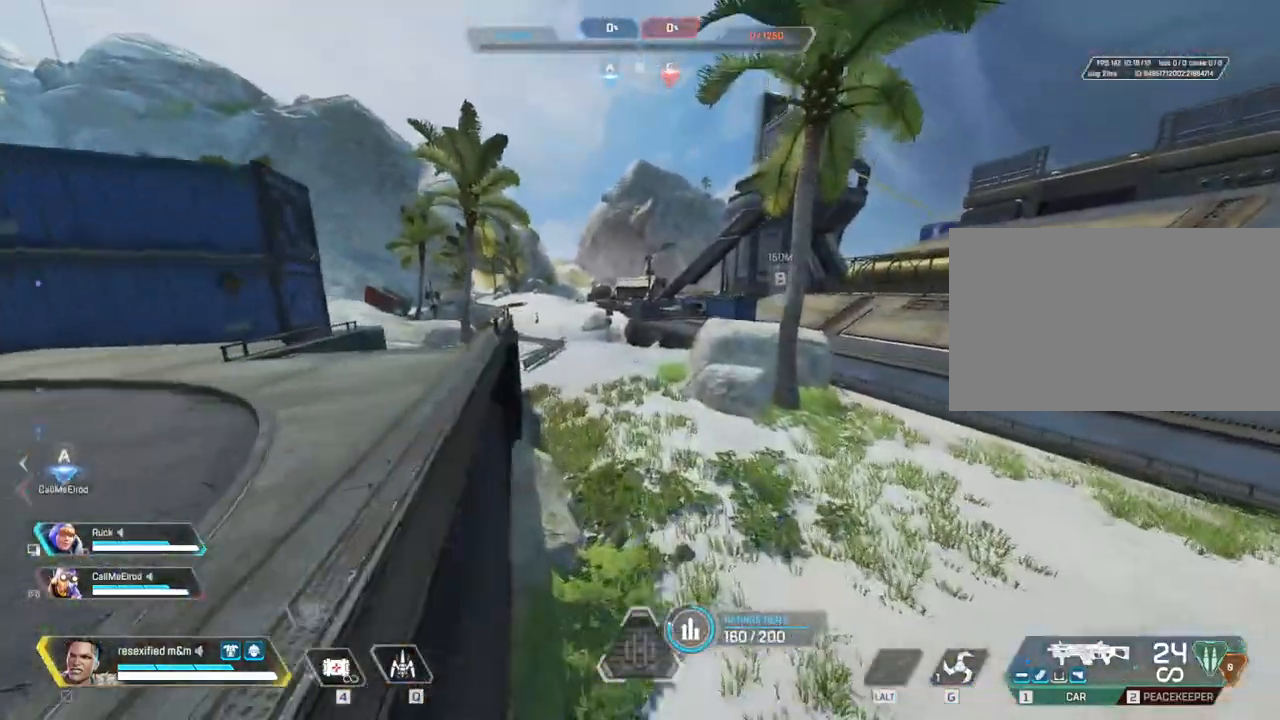
{"keys": ["w"], "mouse": []}
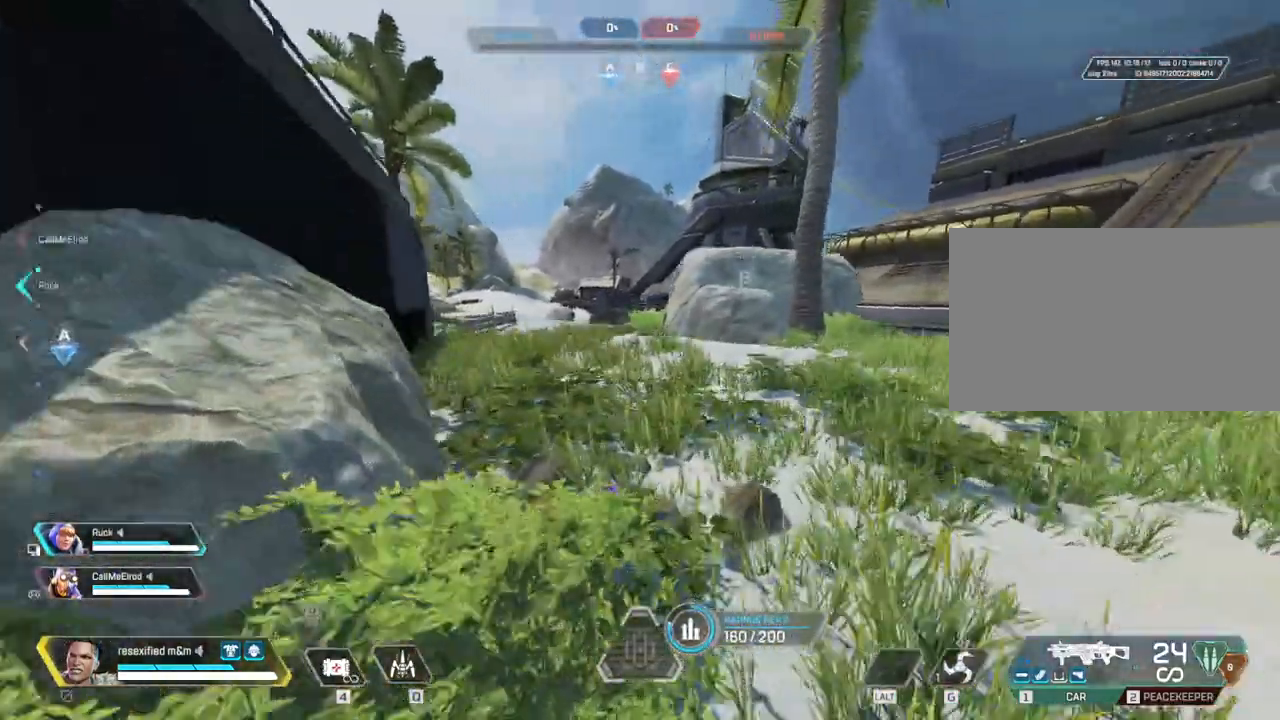
{"keys": ["shift", "w"], "mouse": [], "events": [[250, "shift", "down"]]}
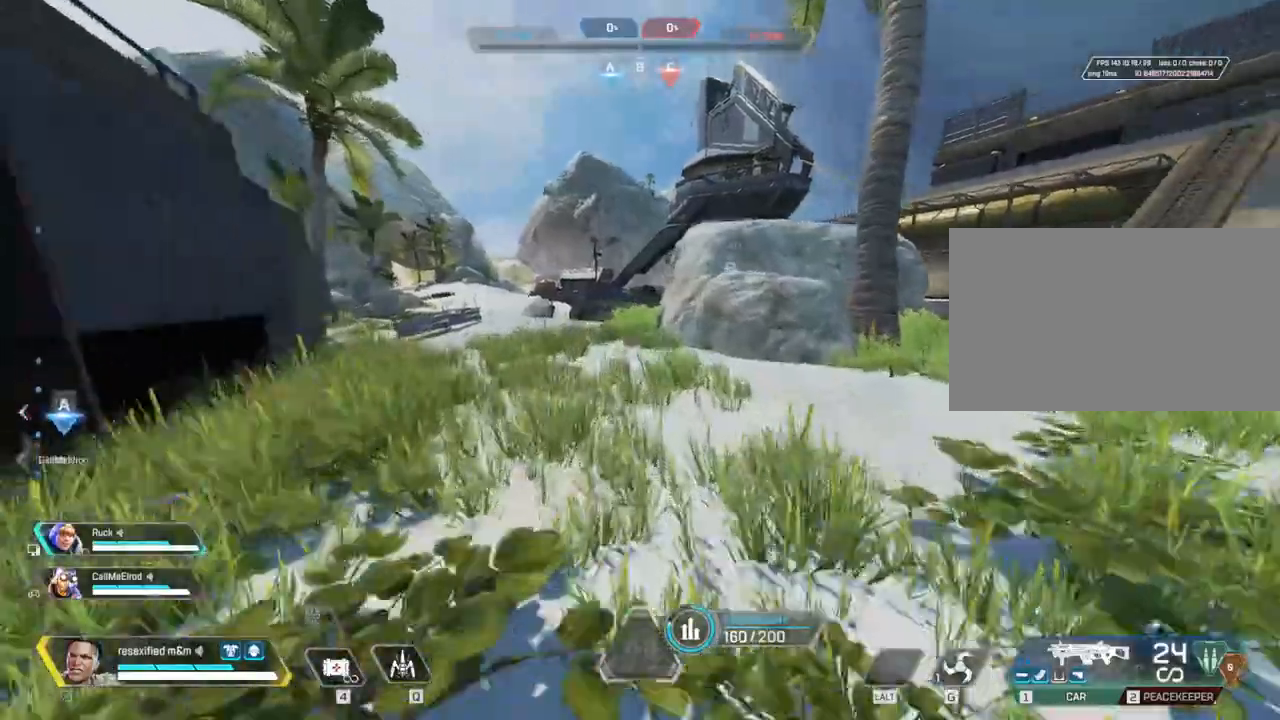
{"keys": ["shift", "w"], "mouse": []}